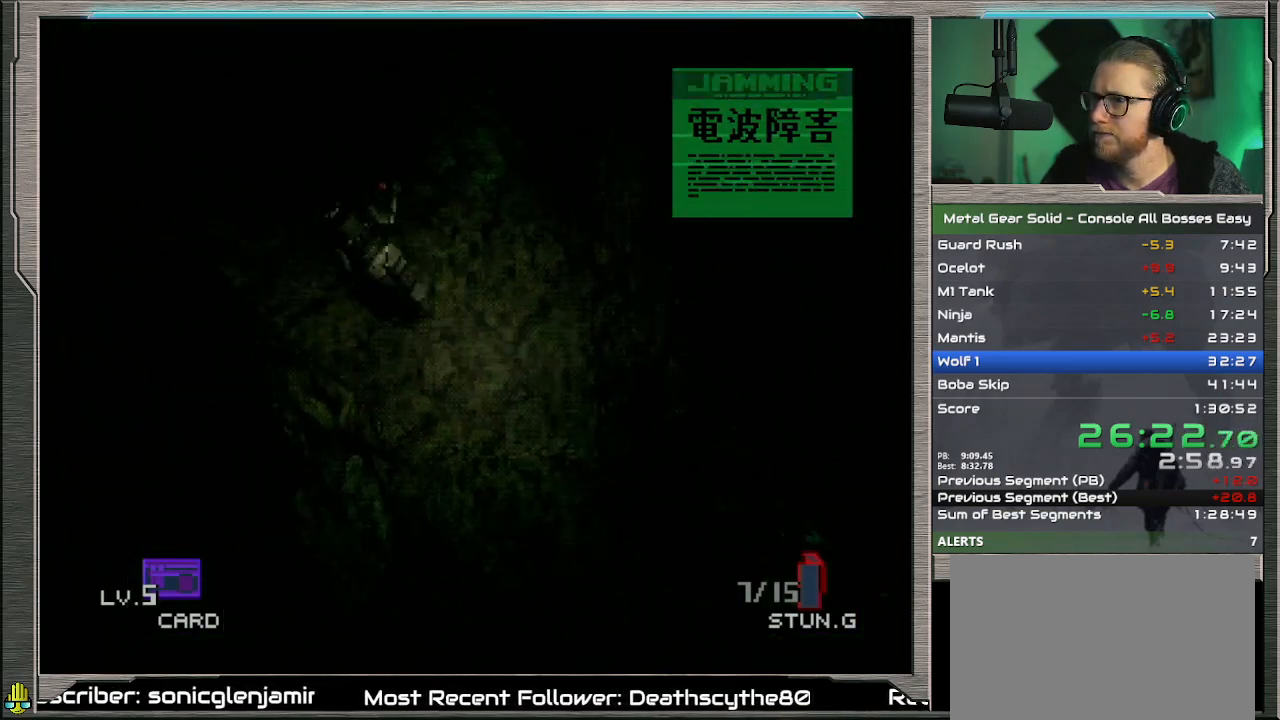
Gameplay with a controller (PlayStation layout); each line is a JSON object with the inputs held at the frame after it. "events" lists button and stick changes between this image and that frame as [ms after this image, input, new state], when the widget could be followed in between. Not read: L1 L3 R3 TOUCHPAD right_stick.
{"buttons": [], "left_stick": "left", "events": [[67, "left_stick", "left"]]}
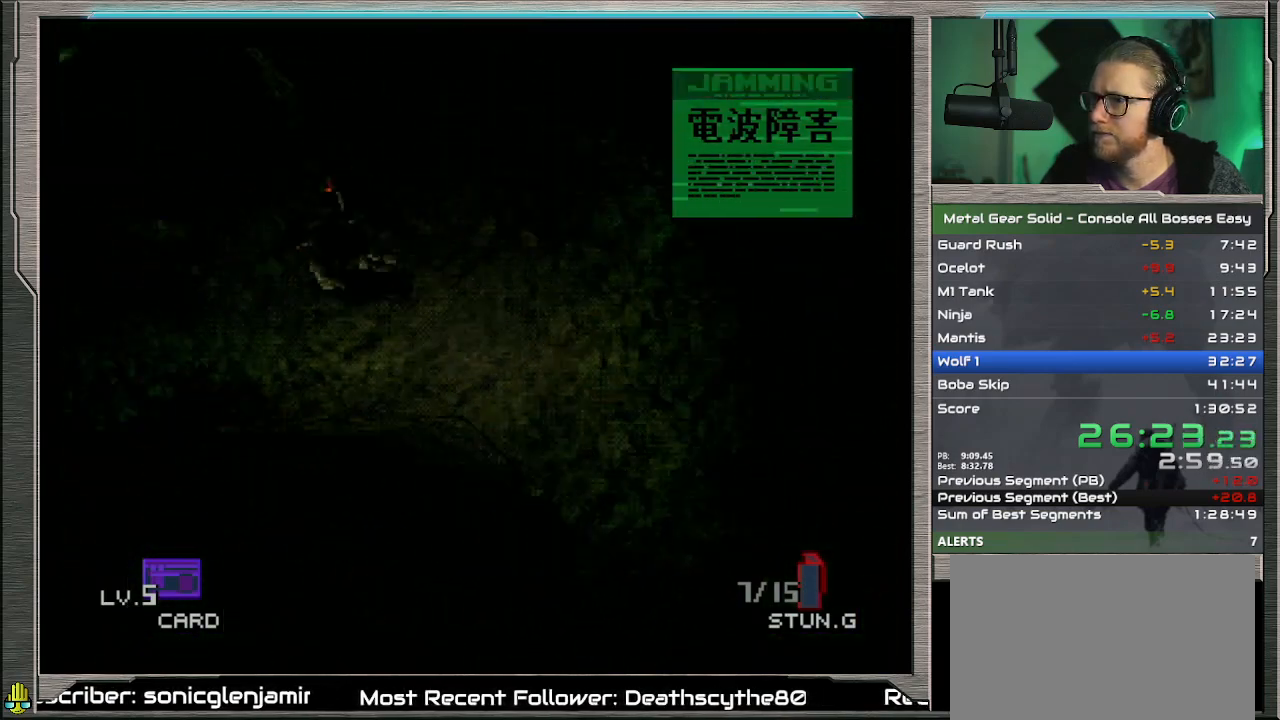
{"buttons": [], "left_stick": "down-left", "events": [[267, "left_stick", "down-left"]]}
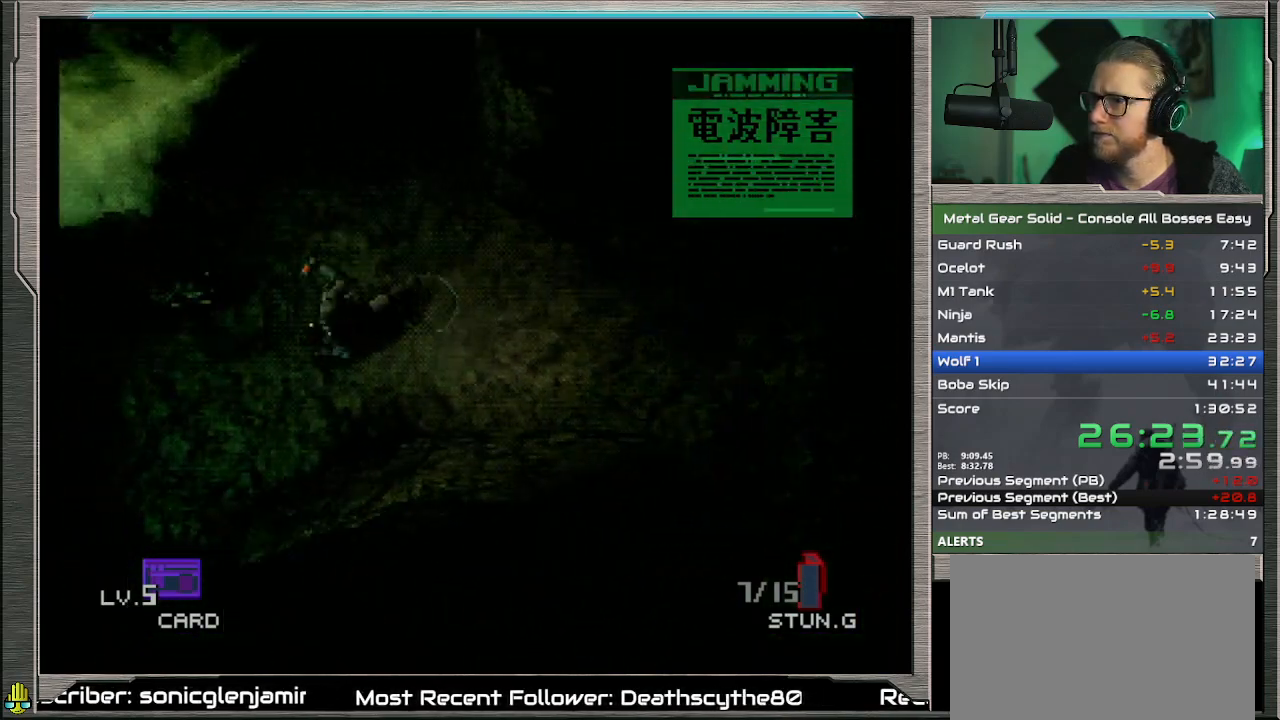
{"buttons": [], "left_stick": "down-left", "events": []}
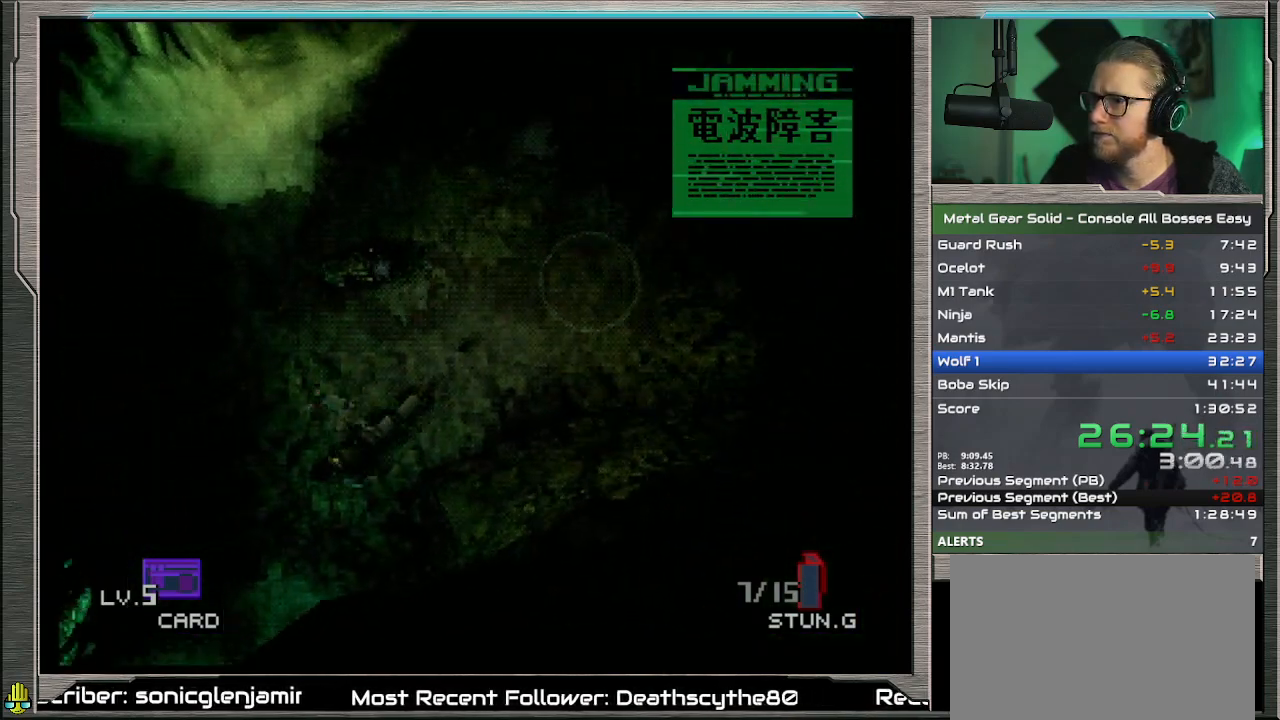
{"buttons": [], "left_stick": "down-left", "events": []}
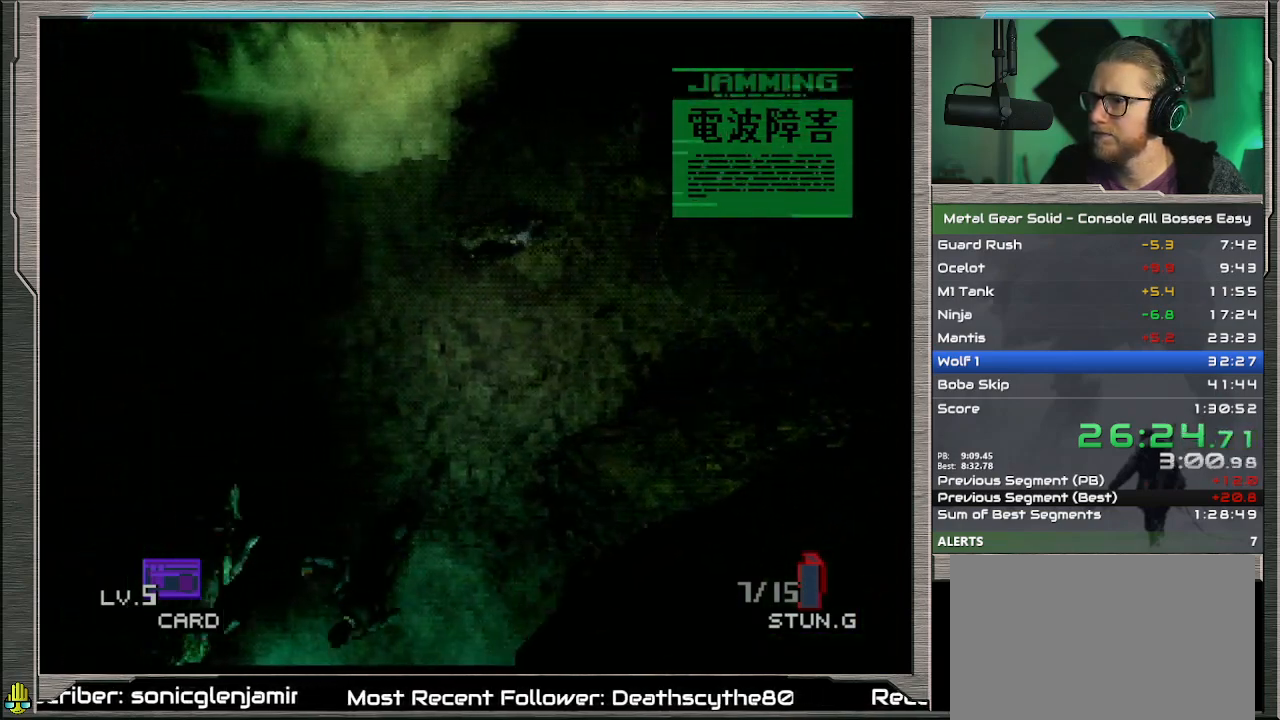
{"buttons": [], "left_stick": "down-left", "events": []}
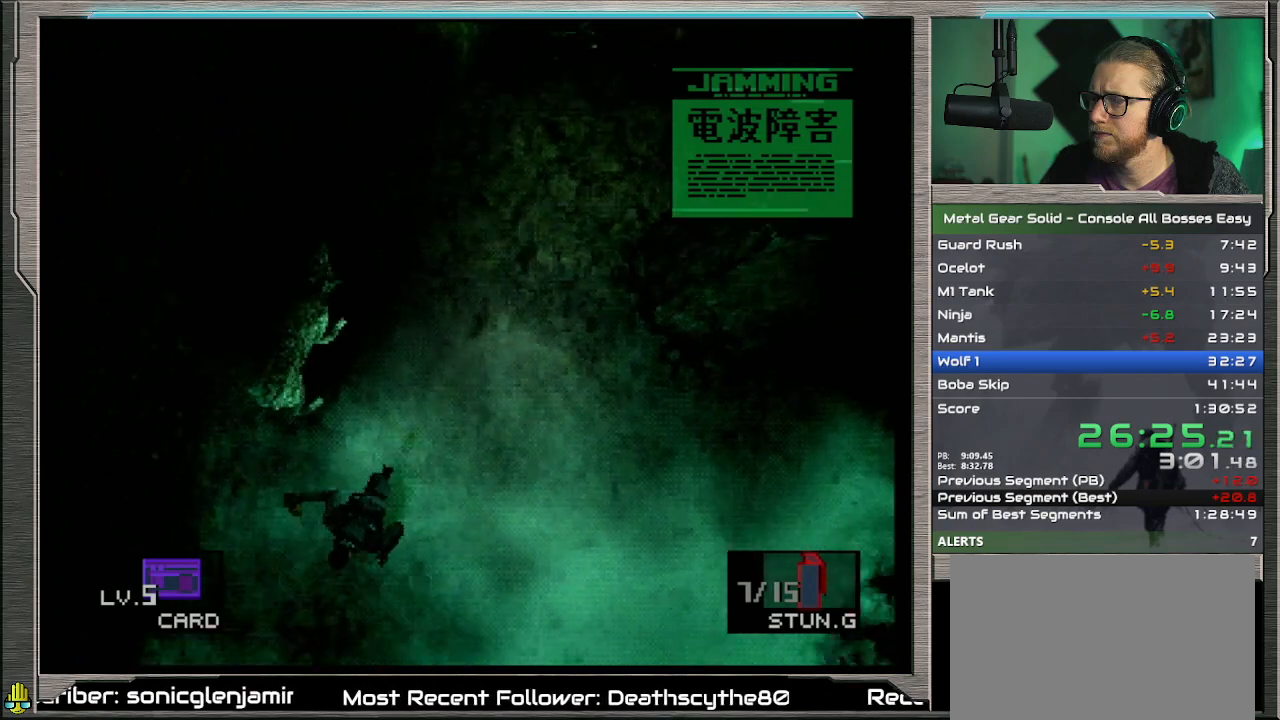
{"buttons": [], "left_stick": "down-left", "events": []}
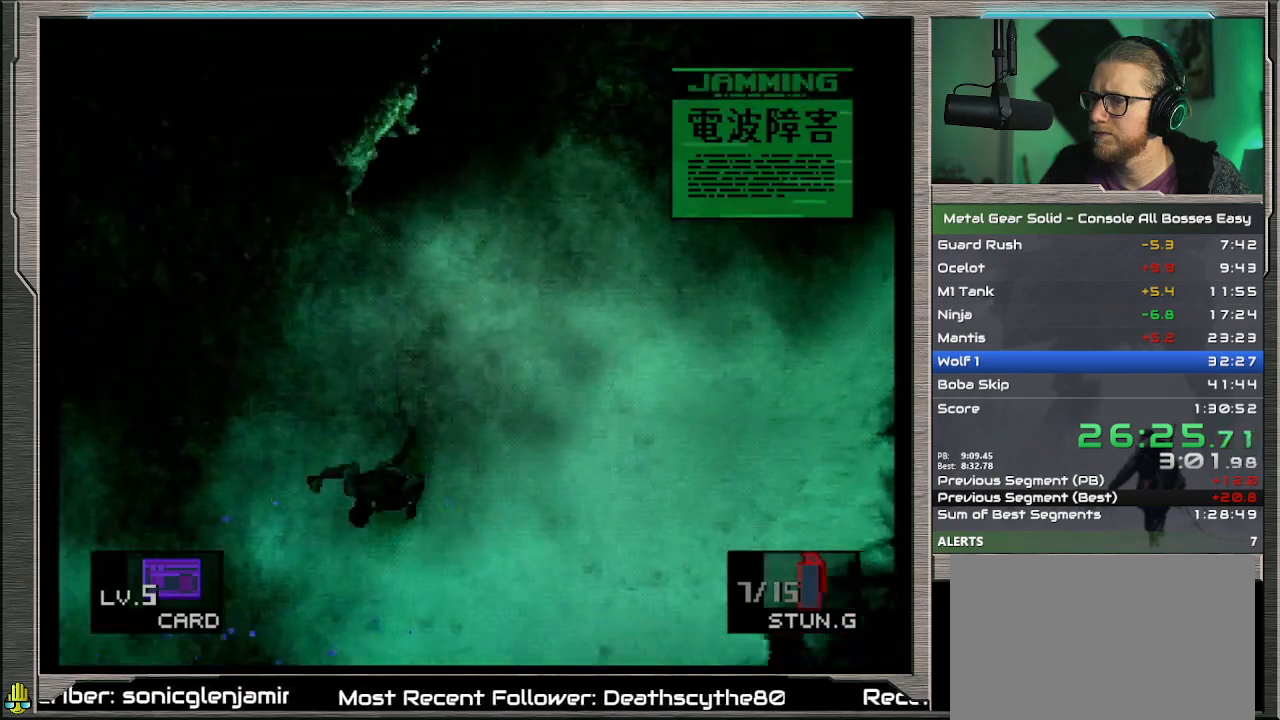
{"buttons": [], "left_stick": "down-left", "events": []}
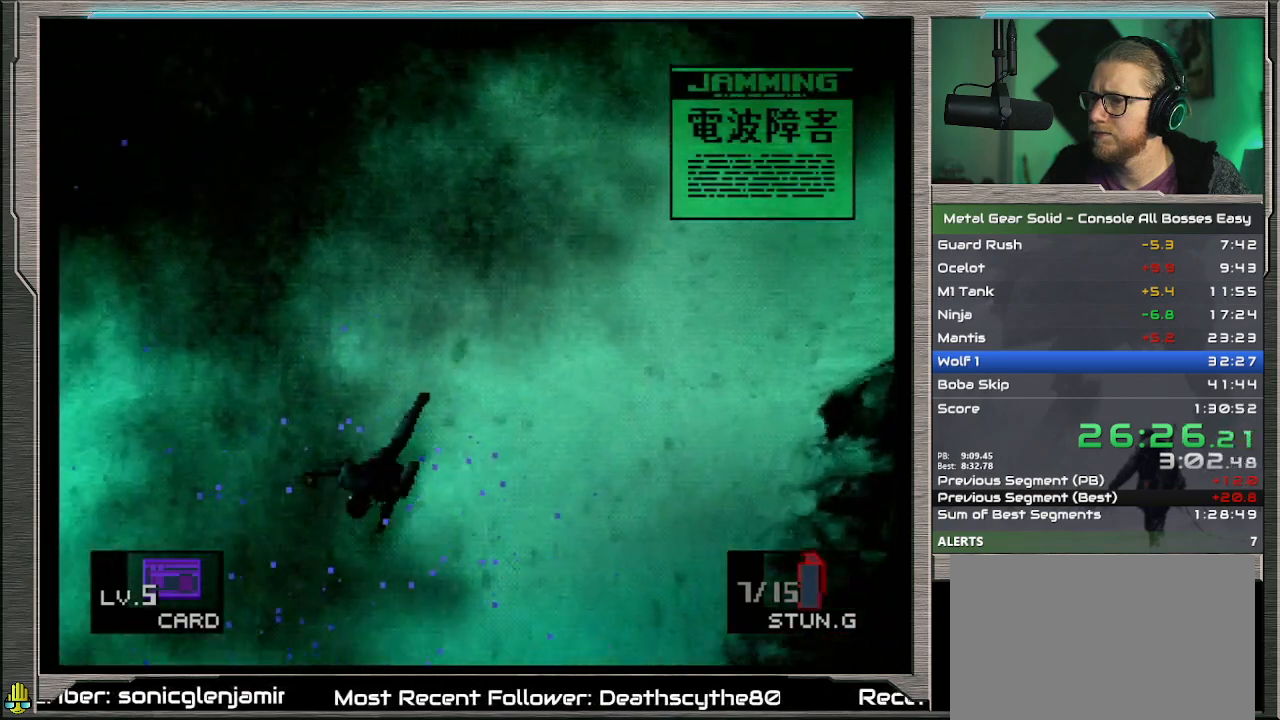
{"buttons": [], "left_stick": "down-left", "events": []}
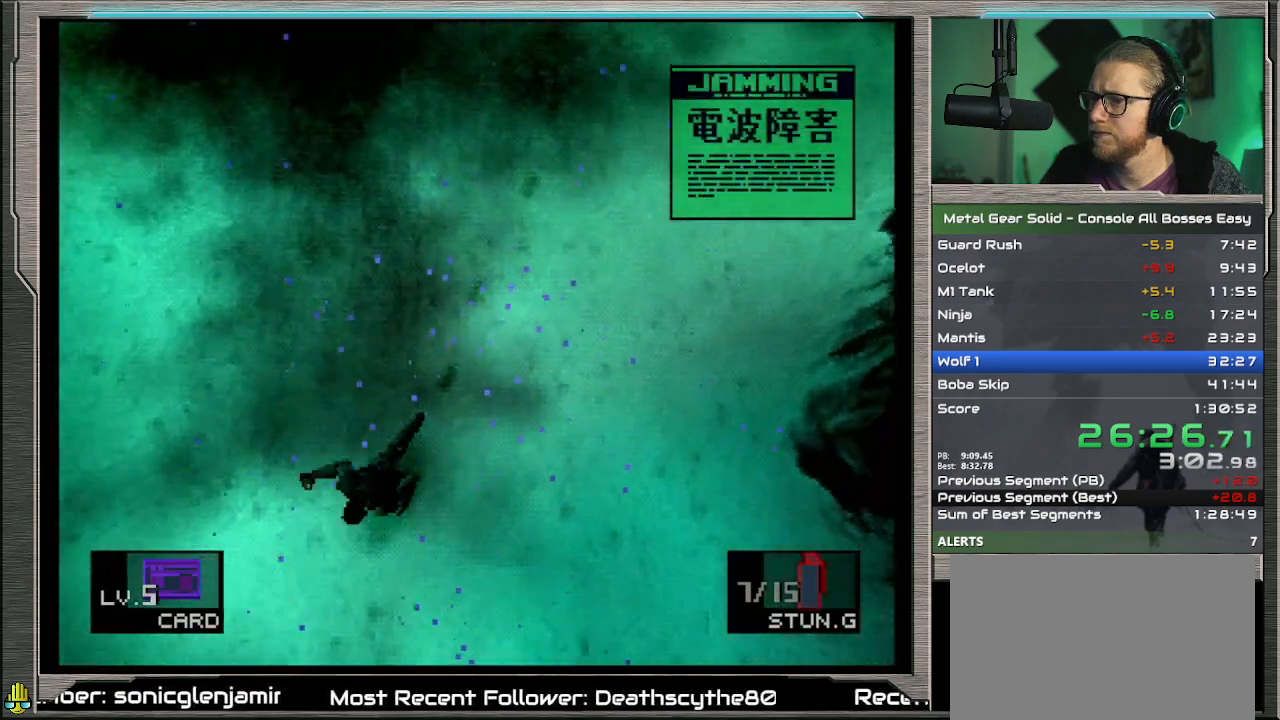
{"buttons": ["CROSS"], "left_stick": "down-right", "events": [[433, "left_stick", "down-right"], [500, "CROSS", "down"]]}
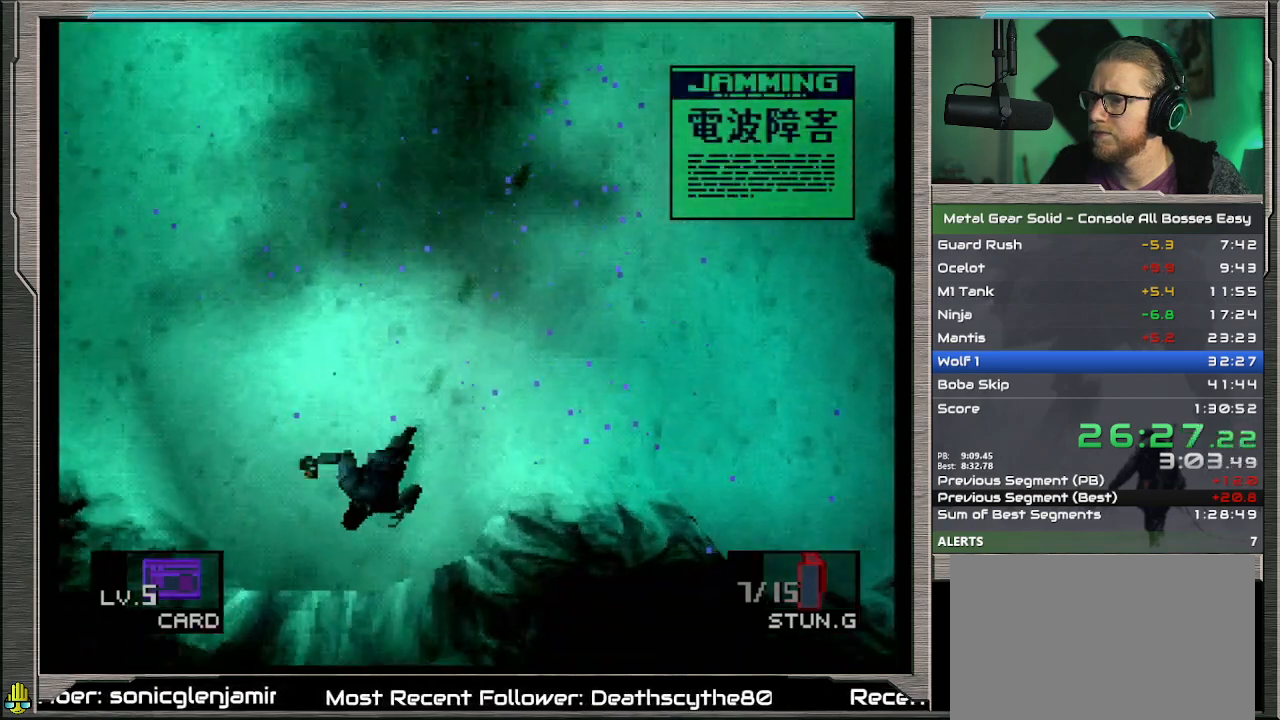
{"buttons": [], "left_stick": "center", "events": [[100, "CROSS", "up"], [167, "left_stick", "center"]]}
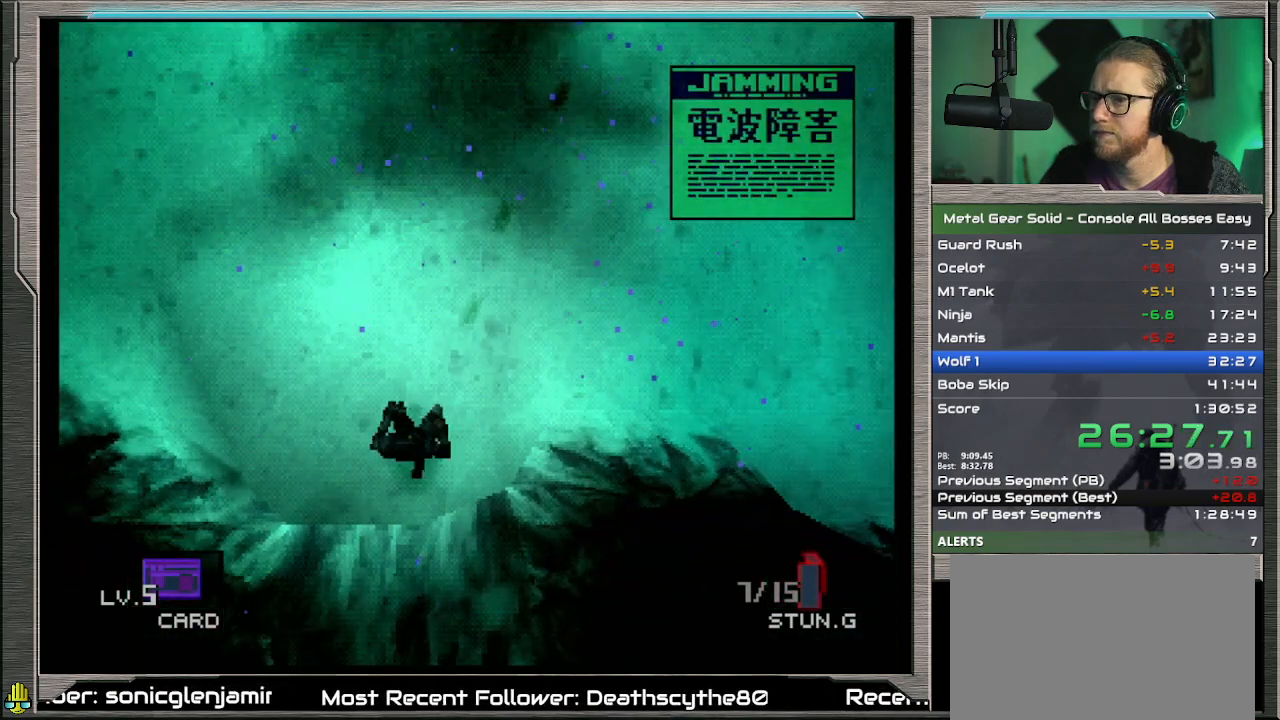
{"buttons": [], "left_stick": "center", "events": [[67, "DPAD_UP", "down"], [133, "DPAD_UP", "up"], [200, "DPAD_DOWN", "down"], [467, "DPAD_DOWN", "up"]]}
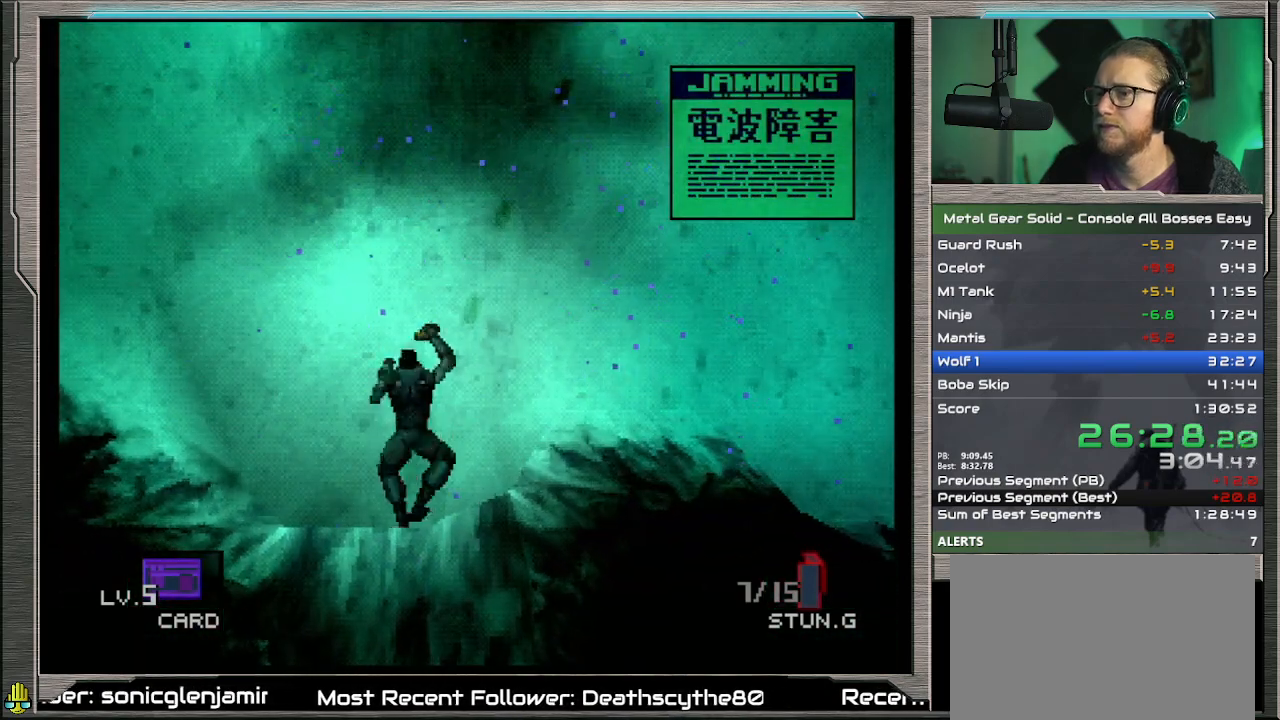
{"buttons": ["DPAD_DOWN"], "left_stick": "center", "events": [[67, "DPAD_DOWN", "down"]]}
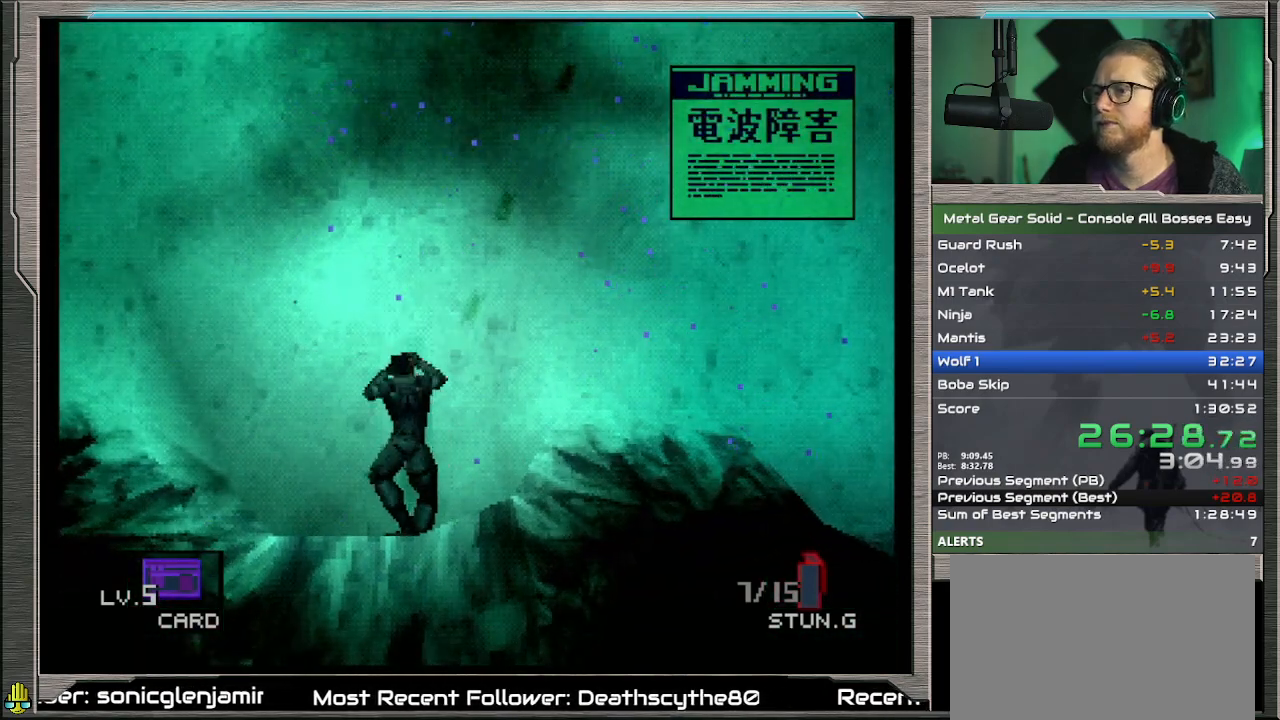
{"buttons": ["DPAD_DOWN"], "left_stick": "center", "events": []}
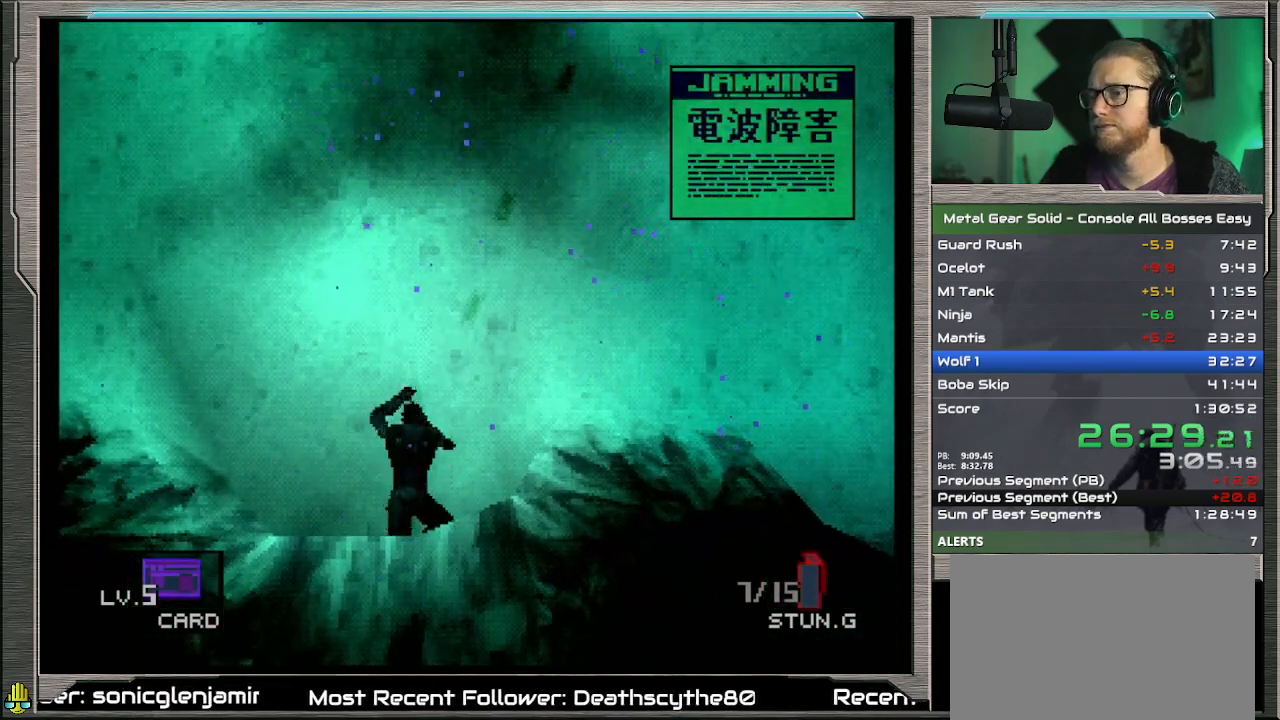
{"buttons": ["DPAD_DOWN"], "left_stick": "center", "events": []}
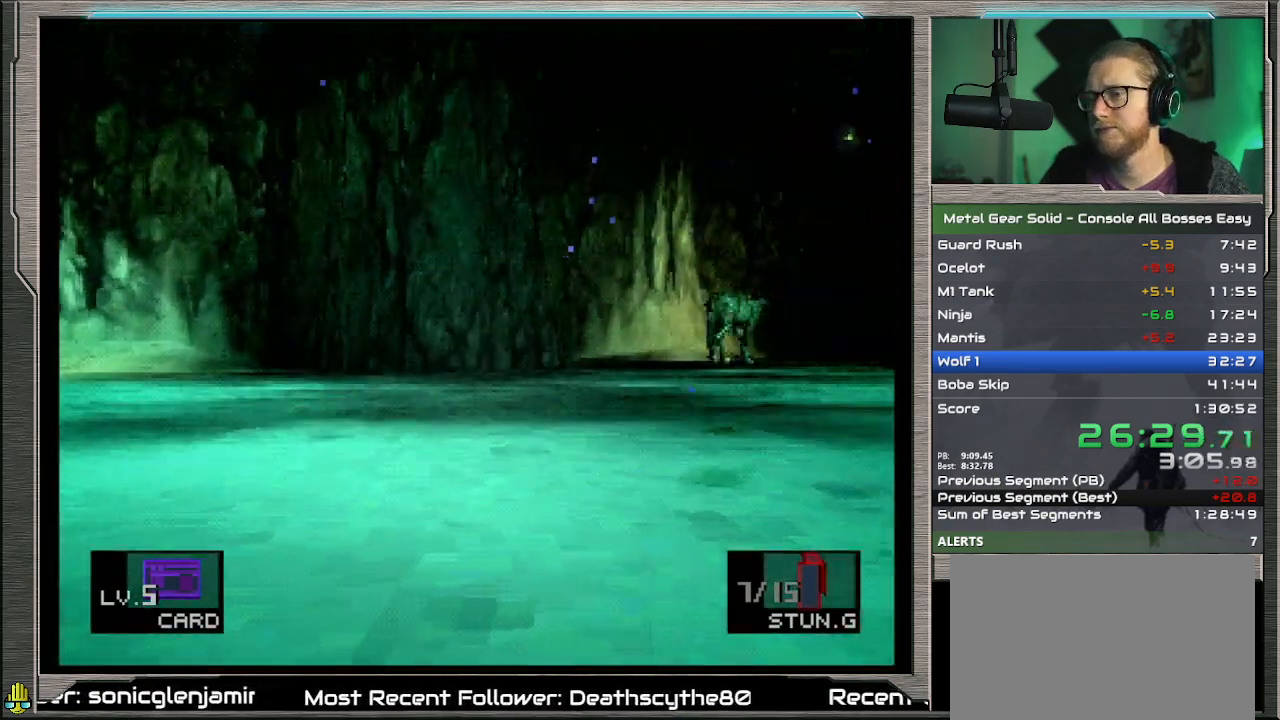
{"buttons": ["DPAD_DOWN"], "left_stick": "center", "events": []}
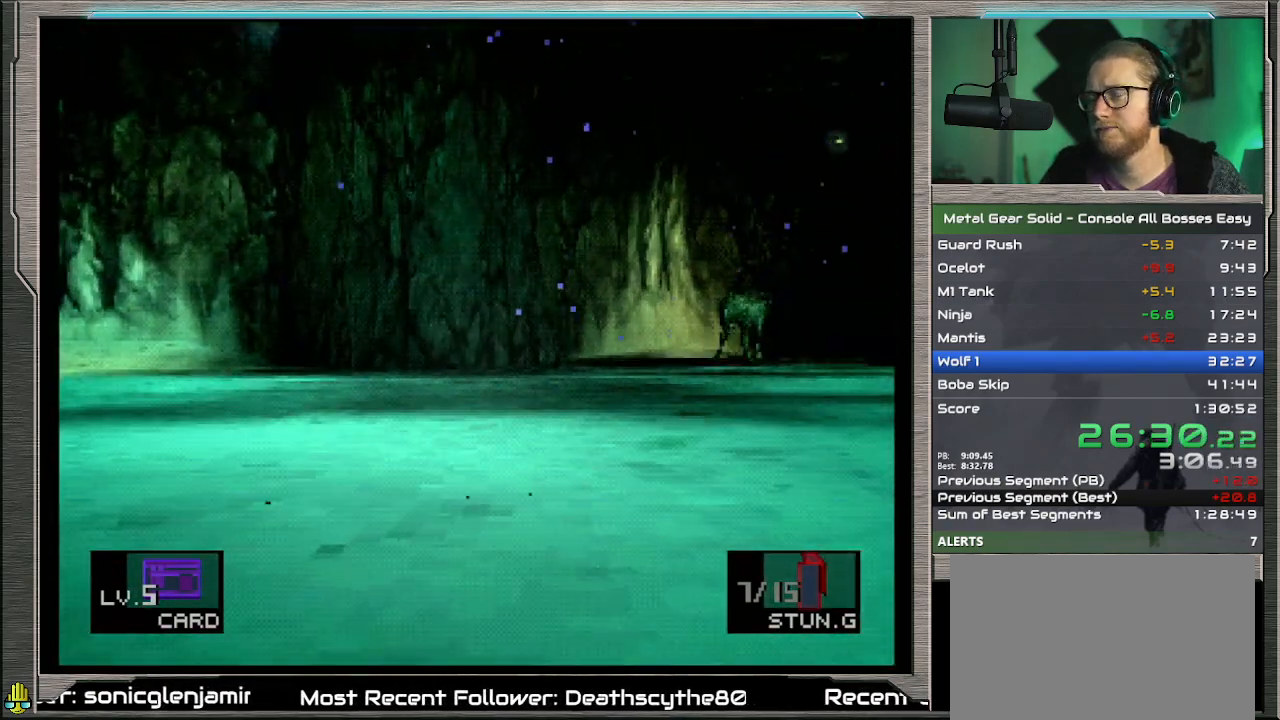
{"buttons": ["DPAD_DOWN"], "left_stick": "center", "events": []}
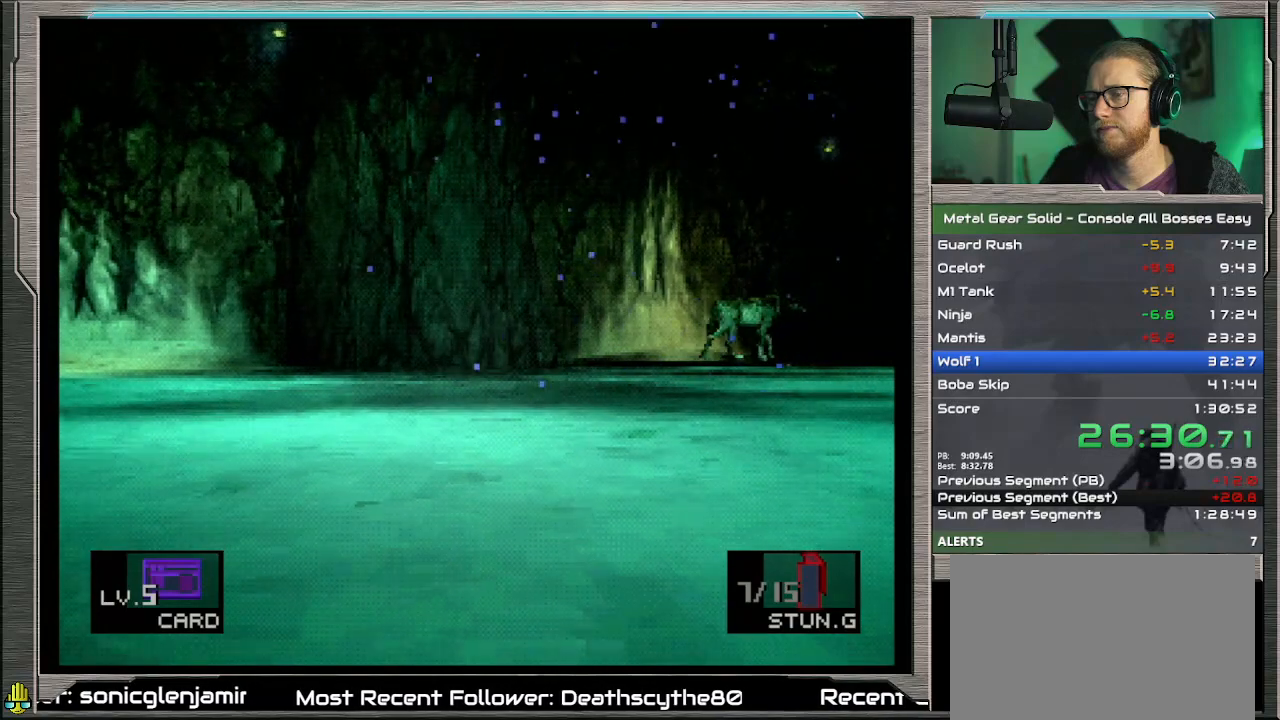
{"buttons": ["DPAD_DOWN"], "left_stick": "center", "events": []}
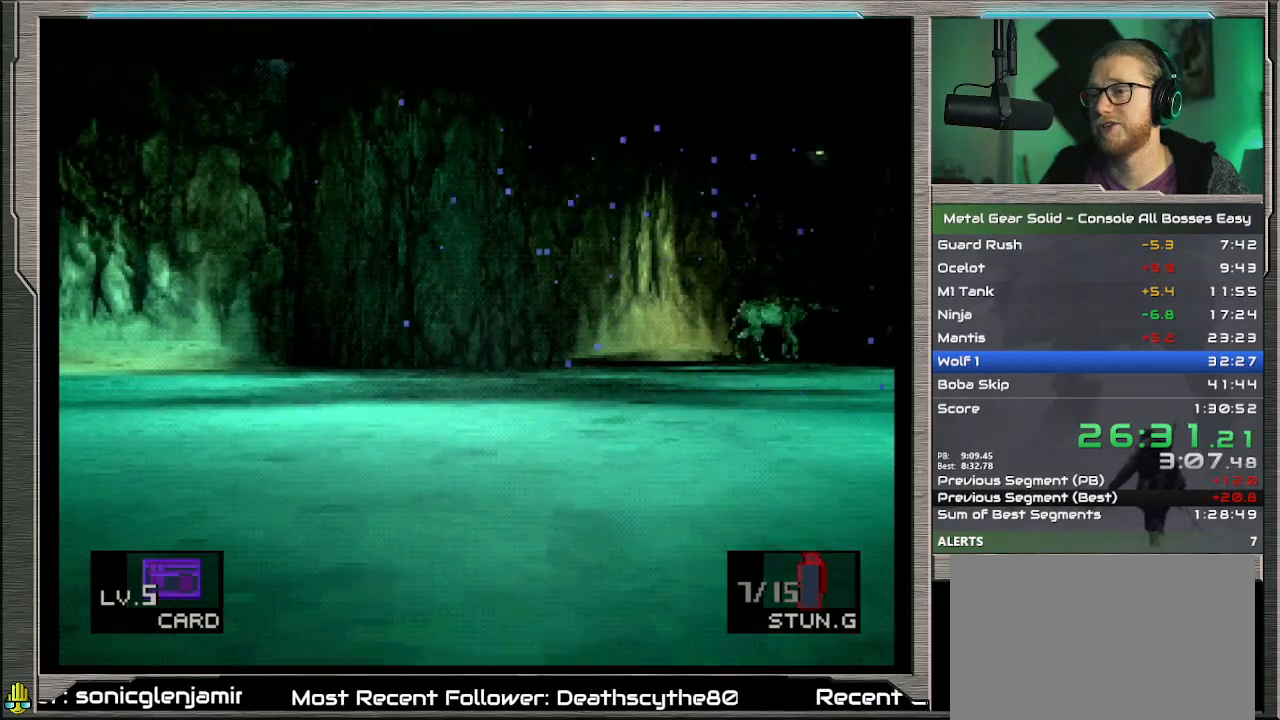
{"buttons": ["DPAD_DOWN"], "left_stick": "center", "events": []}
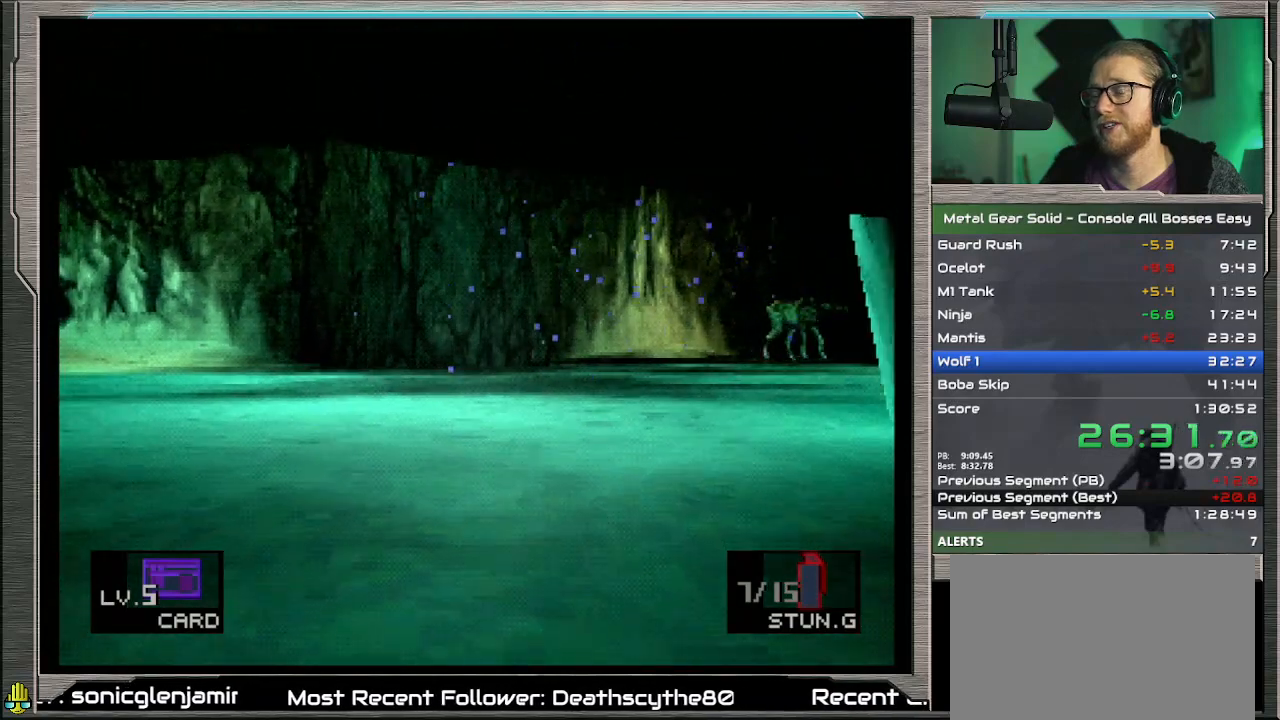
{"buttons": ["CROSS", "DPAD_DOWN"], "left_stick": "center", "events": [[300, "CROSS", "down"], [400, "CROSS", "up"], [500, "CROSS", "down"]]}
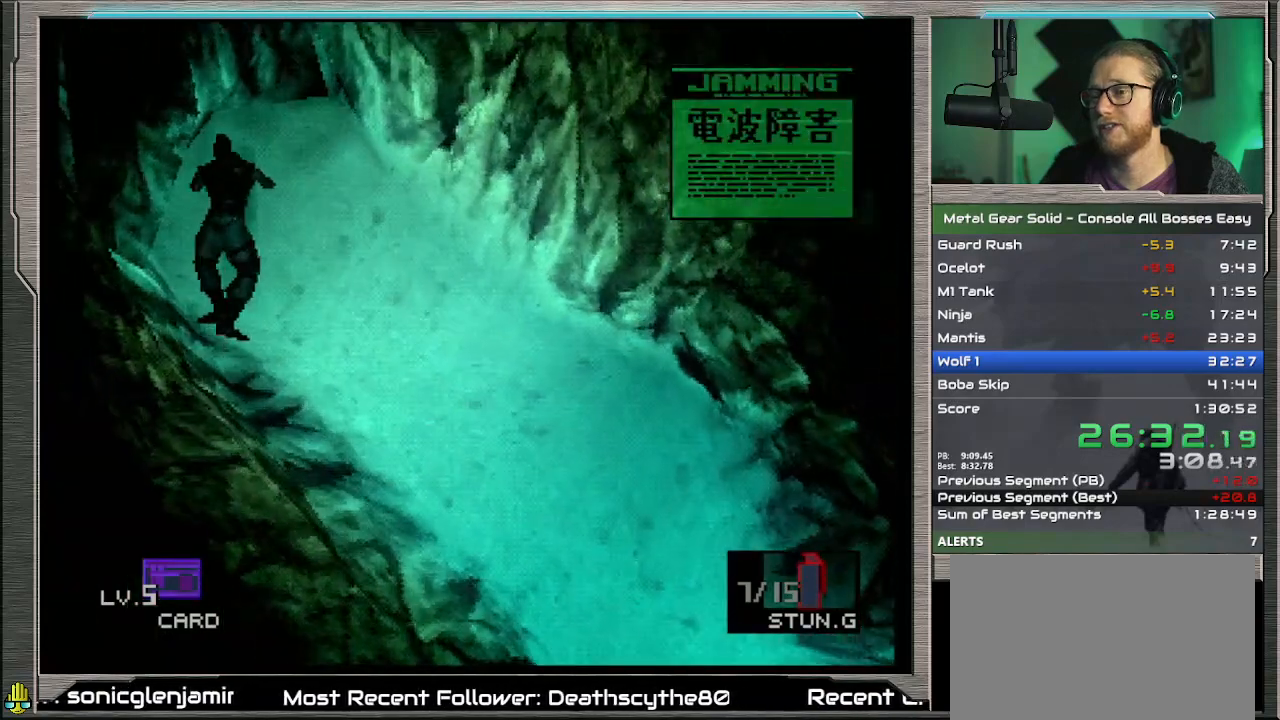
{"buttons": [], "left_stick": "down-right", "events": [[67, "CROSS", "up"], [133, "CROSS", "down"], [233, "CROSS", "up"], [267, "DPAD_DOWN", "up"], [300, "CROSS", "down"], [400, "CROSS", "up"], [433, "left_stick", "down-right"]]}
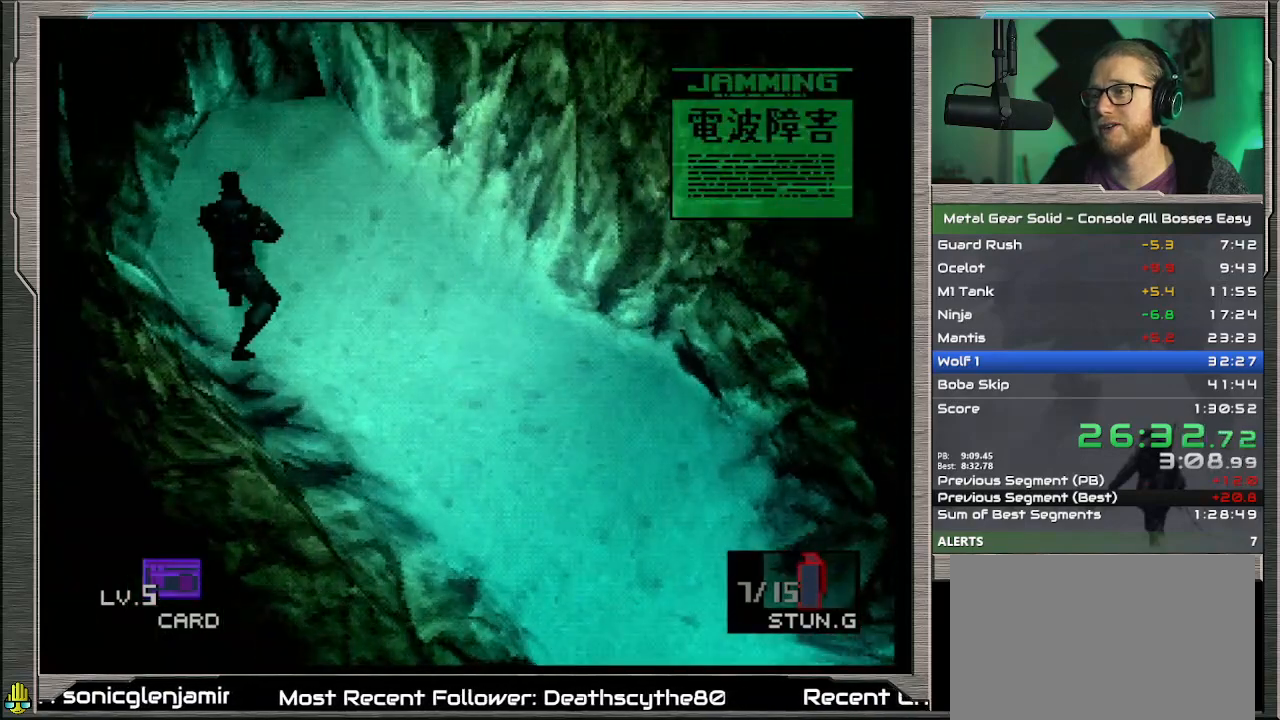
{"buttons": [], "left_stick": "down-right", "events": []}
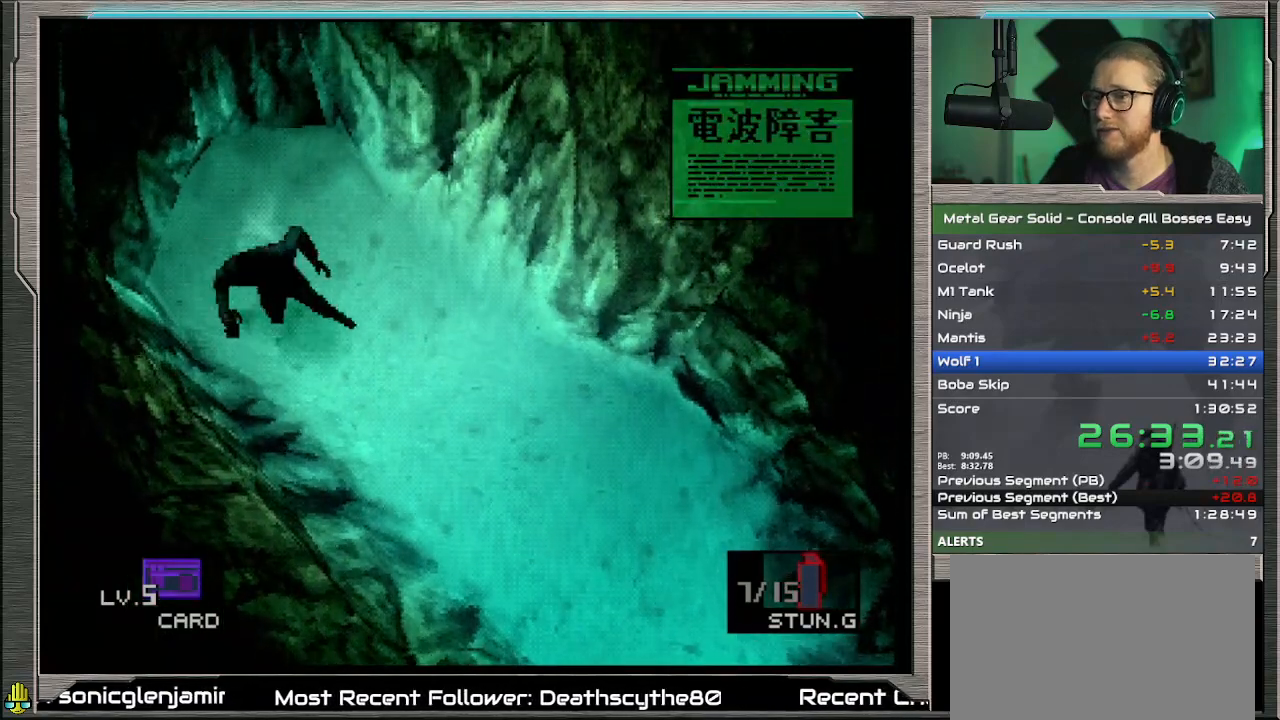
{"buttons": [], "left_stick": "down-right", "events": []}
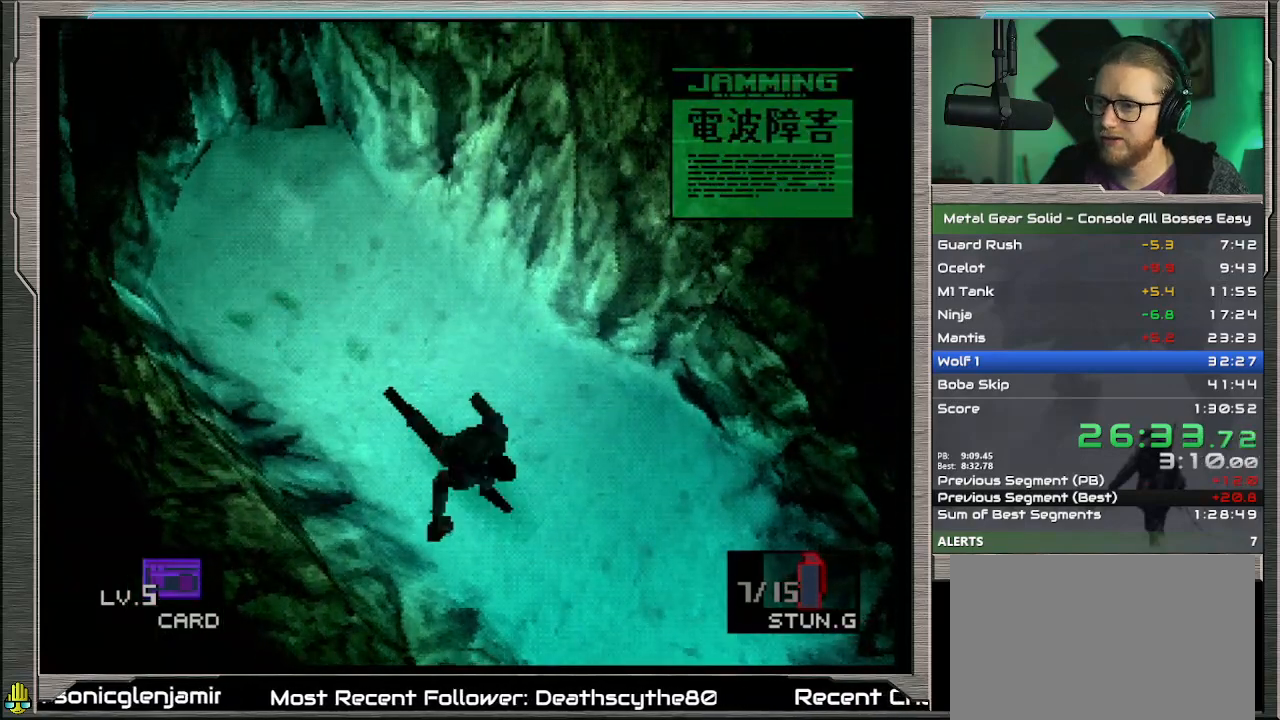
{"buttons": ["R2"], "left_stick": "center", "events": [[333, "R2", "down"], [333, "left_stick", "center"]]}
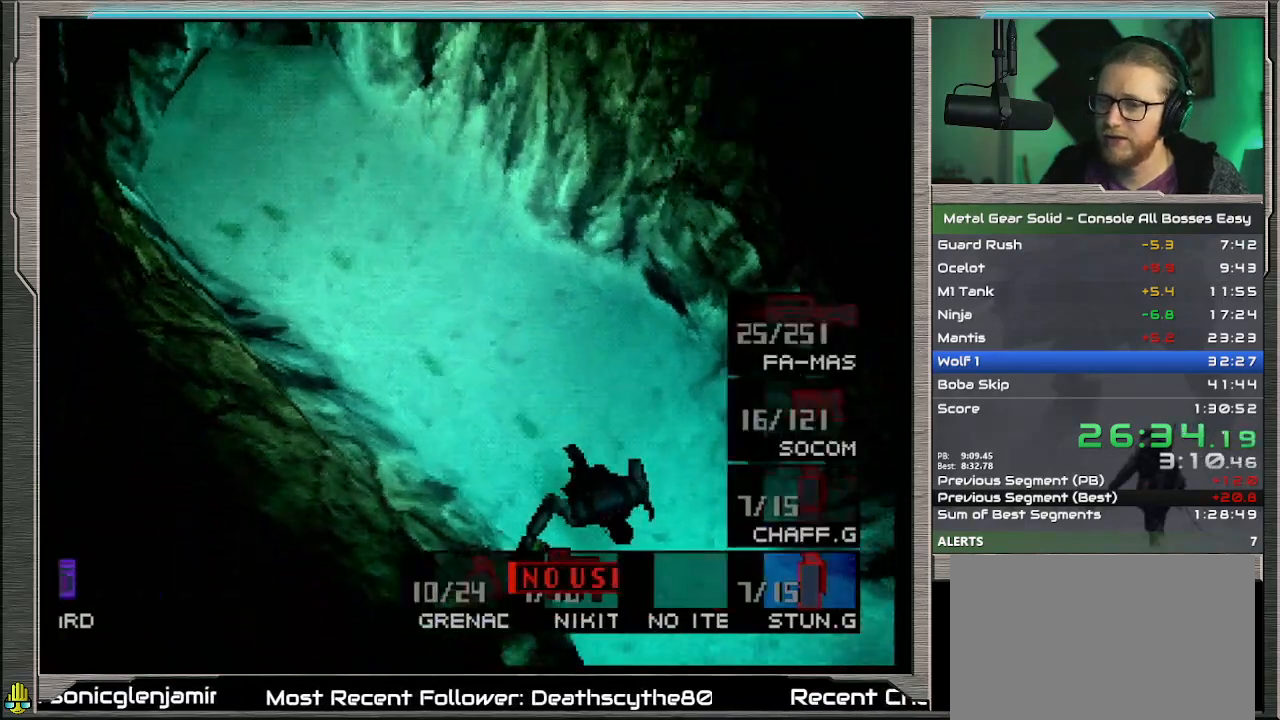
{"buttons": ["R2"], "left_stick": "center", "events": [[200, "DPAD_RIGHT", "down"], [267, "DPAD_RIGHT", "up"]]}
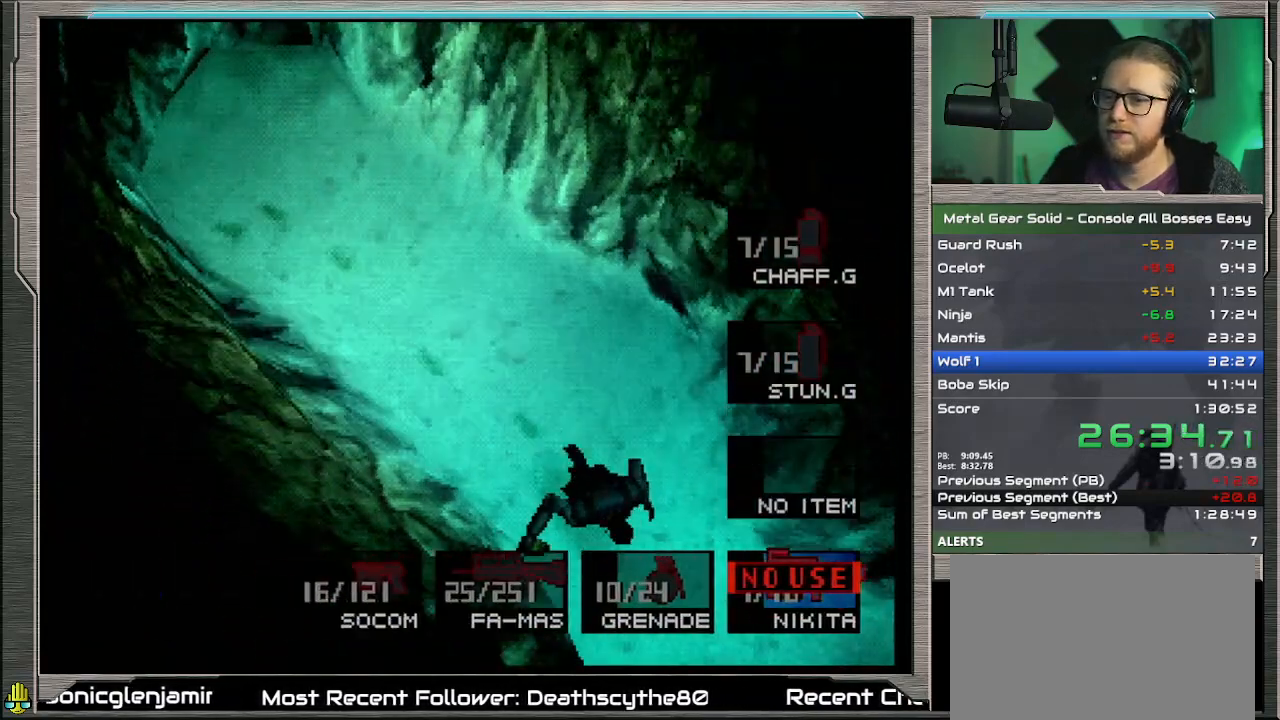
{"buttons": [], "left_stick": "down", "events": [[33, "DPAD_LEFT", "down"], [100, "DPAD_LEFT", "up"], [200, "DPAD_LEFT", "down"], [267, "DPAD_LEFT", "up"], [400, "R2", "up"], [400, "left_stick", "down"]]}
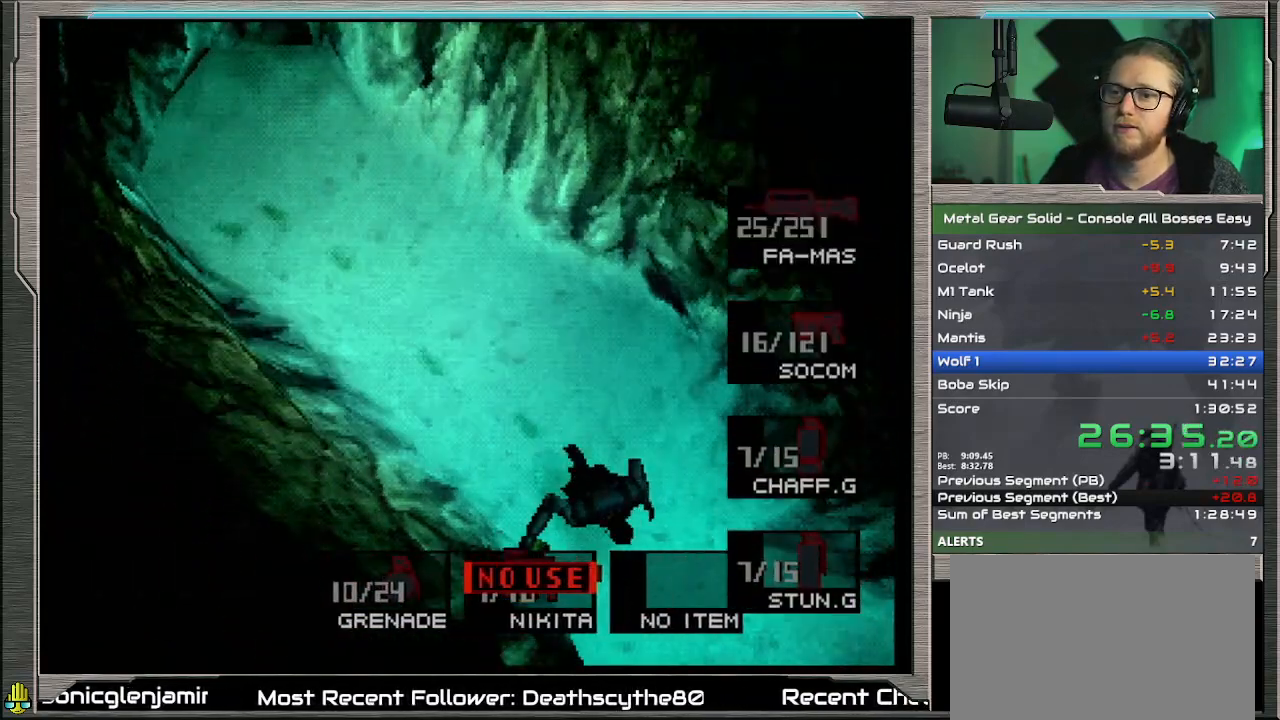
{"buttons": ["R2", "DPAD_LEFT"], "left_stick": "center", "events": [[67, "left_stick", "down-right"], [267, "R2", "down"], [333, "left_stick", "center"], [467, "DPAD_LEFT", "down"]]}
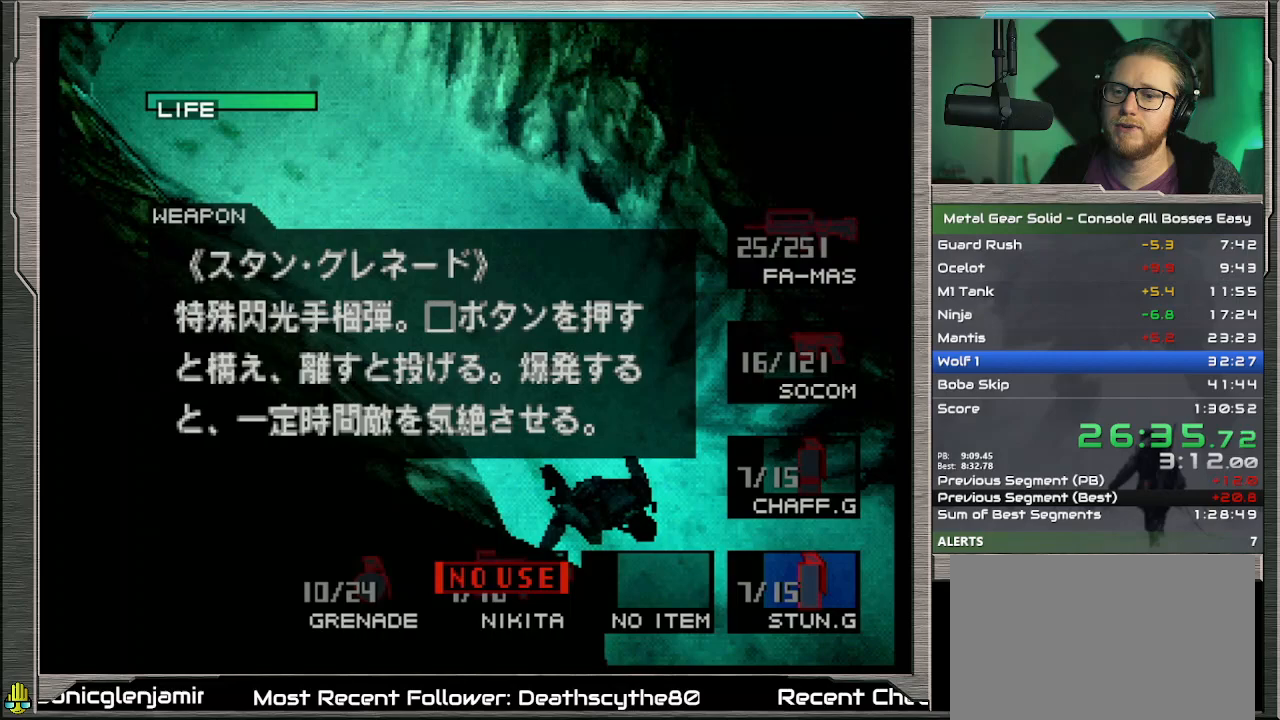
{"buttons": [], "left_stick": "down-left", "events": [[33, "DPAD_LEFT", "up"], [100, "R2", "up"], [200, "left_stick", "down"], [500, "left_stick", "down-left"]]}
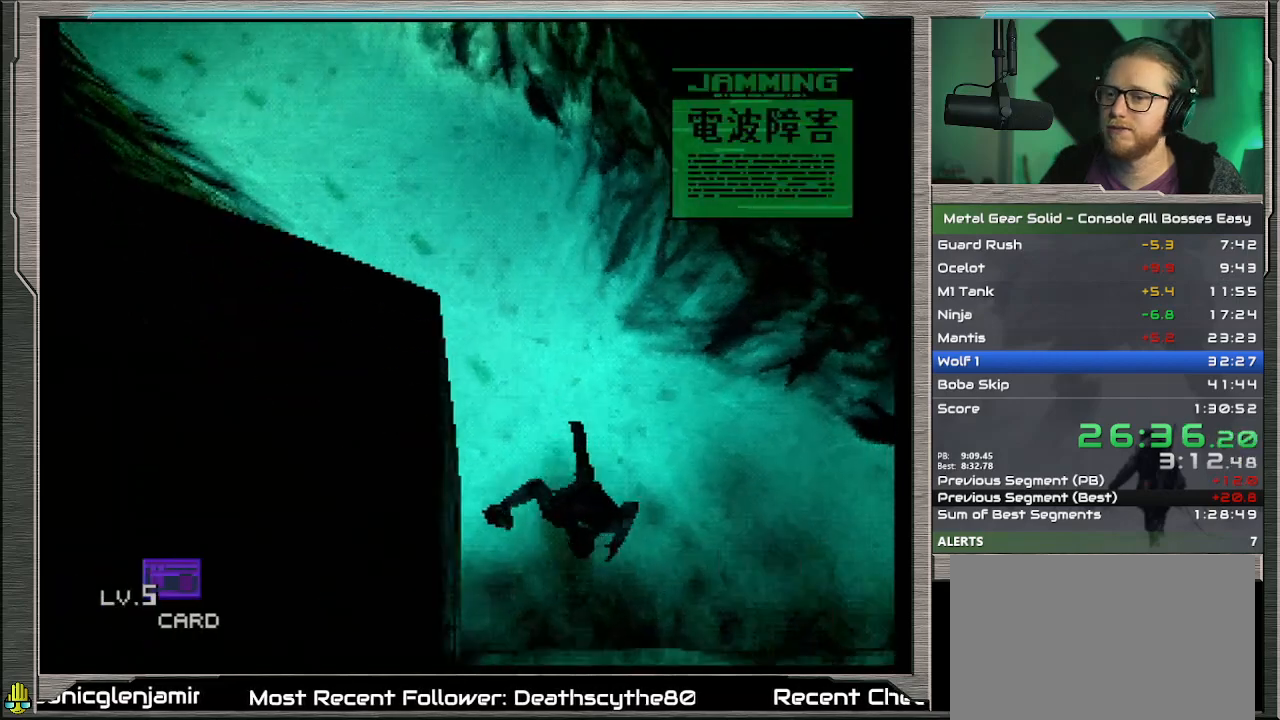
{"buttons": [], "left_stick": "down-left", "events": []}
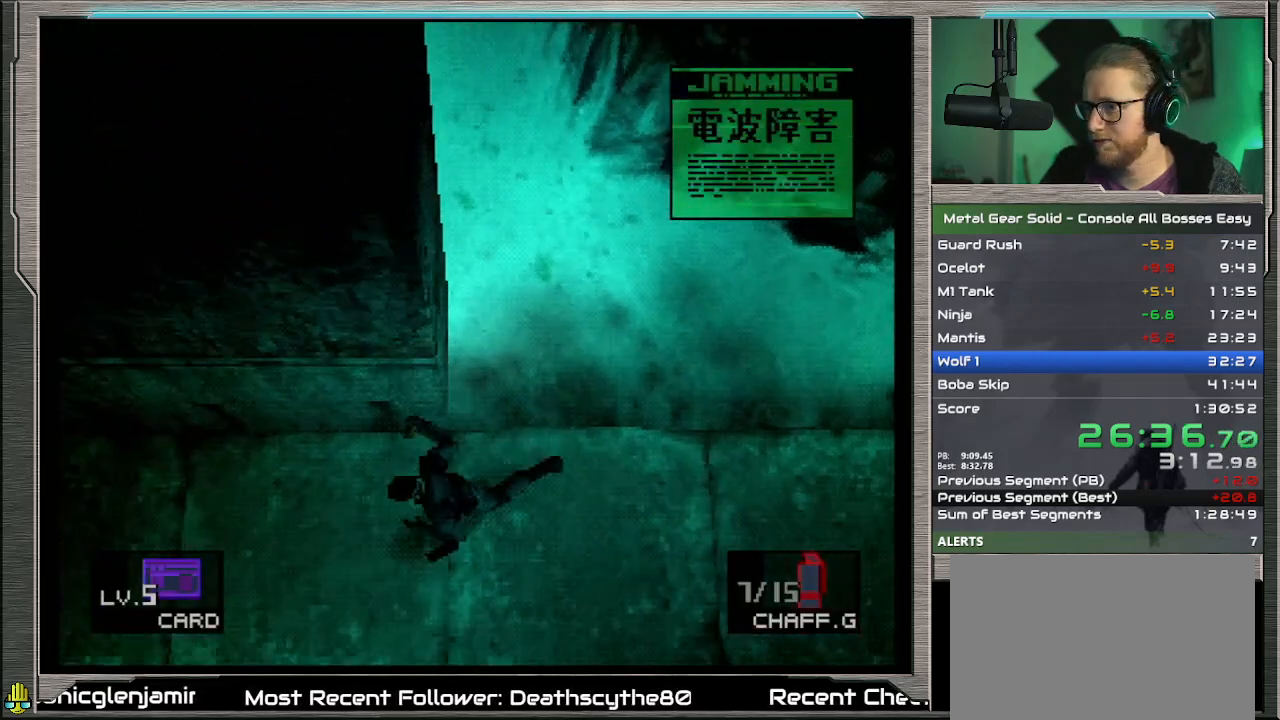
{"buttons": [], "left_stick": "down-left", "events": []}
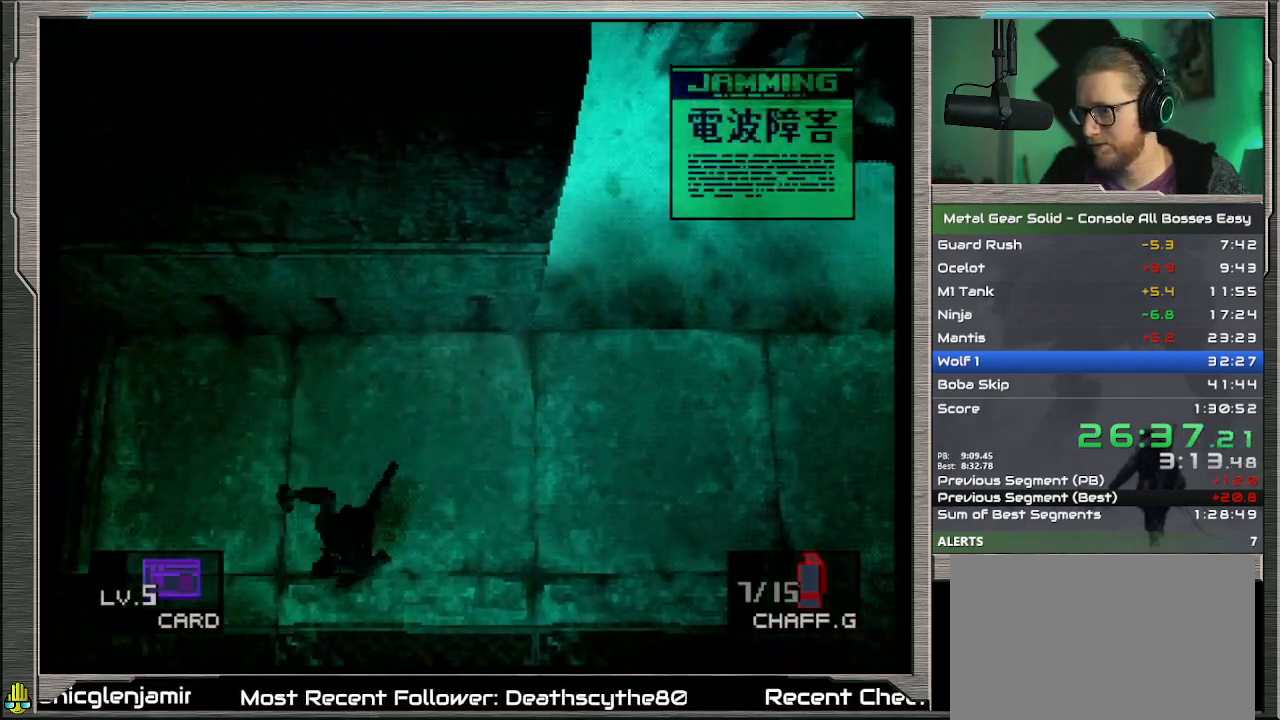
{"buttons": [], "left_stick": "down-left", "events": []}
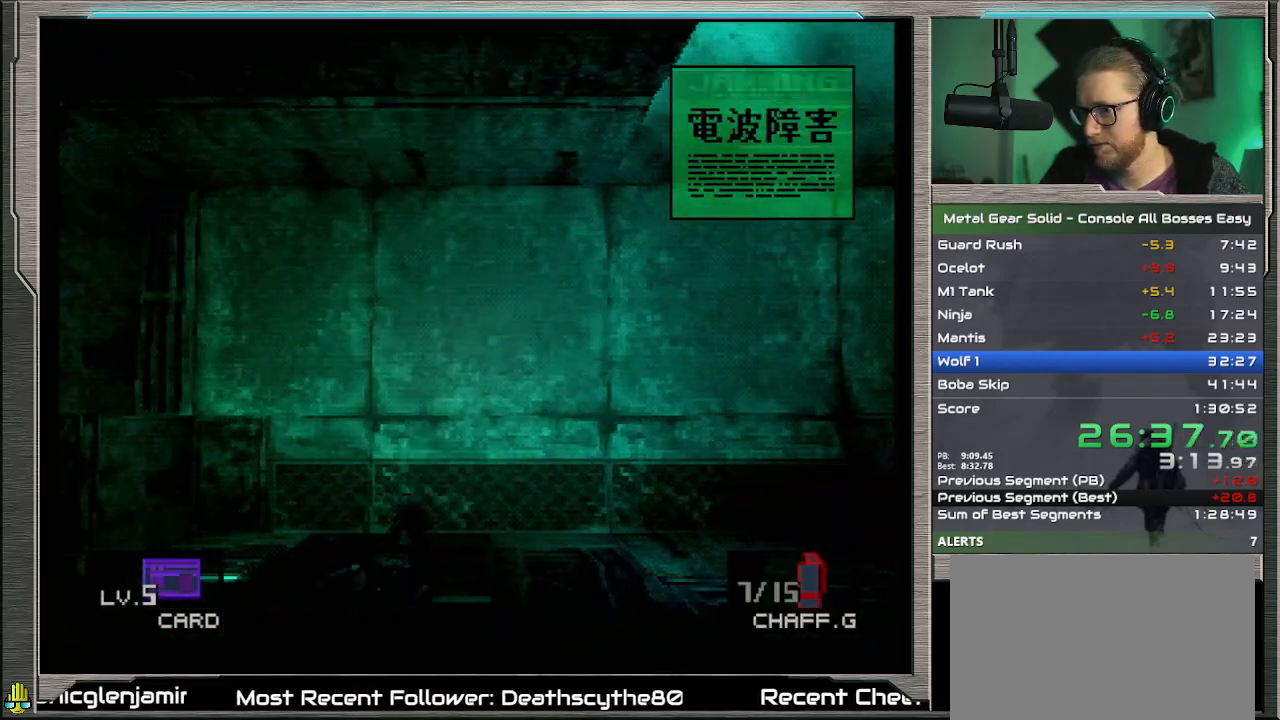
{"buttons": [], "left_stick": "down-left", "events": []}